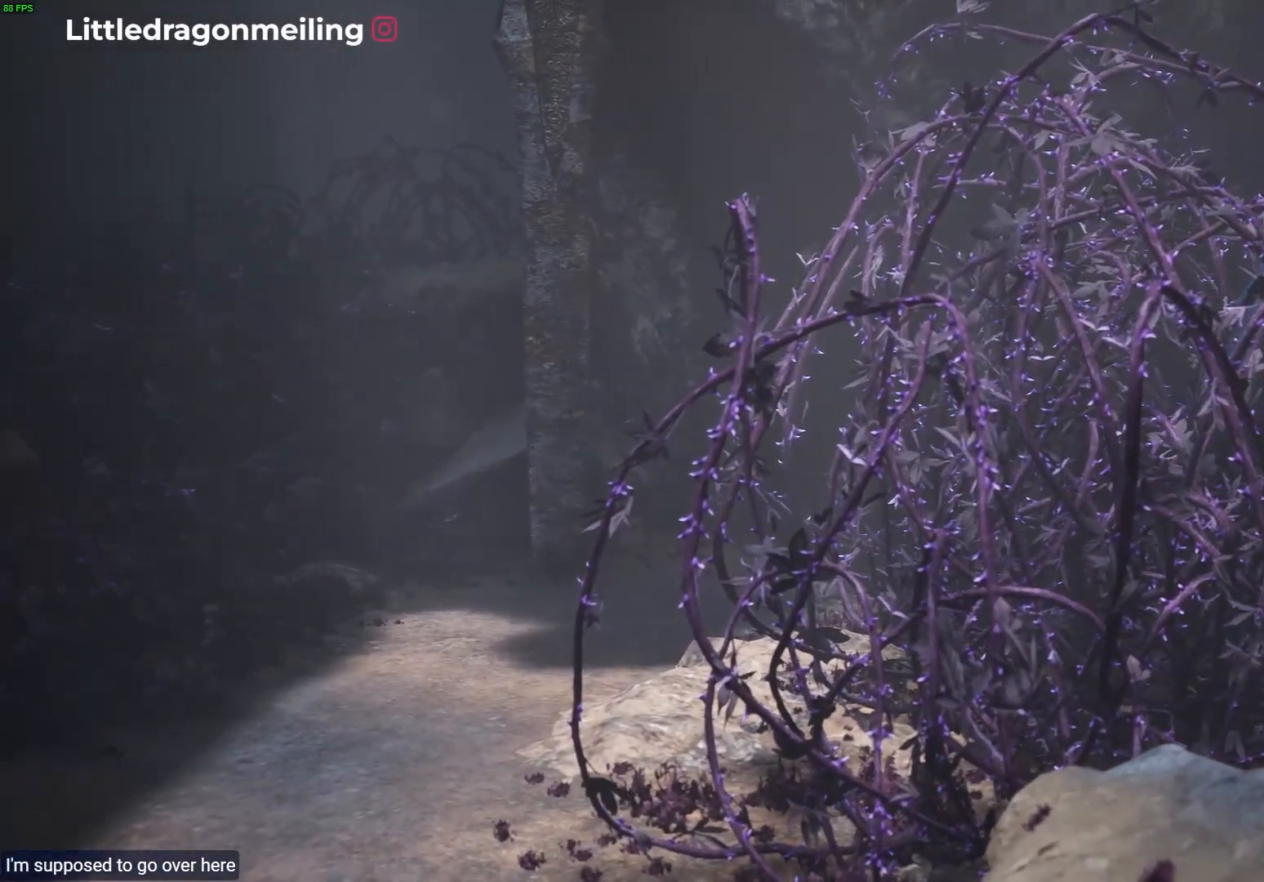
Gameplay with a controller (PlayStation layout); each line is a JSON object with the inputs held at the frame after it (dt_ms = milliseconds from this image to that frame). "events" lists button and stick changes between this image and that frame as [ms after this image, input, new state], when the widget could be followed in between. Not read: R2.
{"dt_ms": 500, "buttons": ["R1"], "left_stick": "left", "right_stick": "center", "events": []}
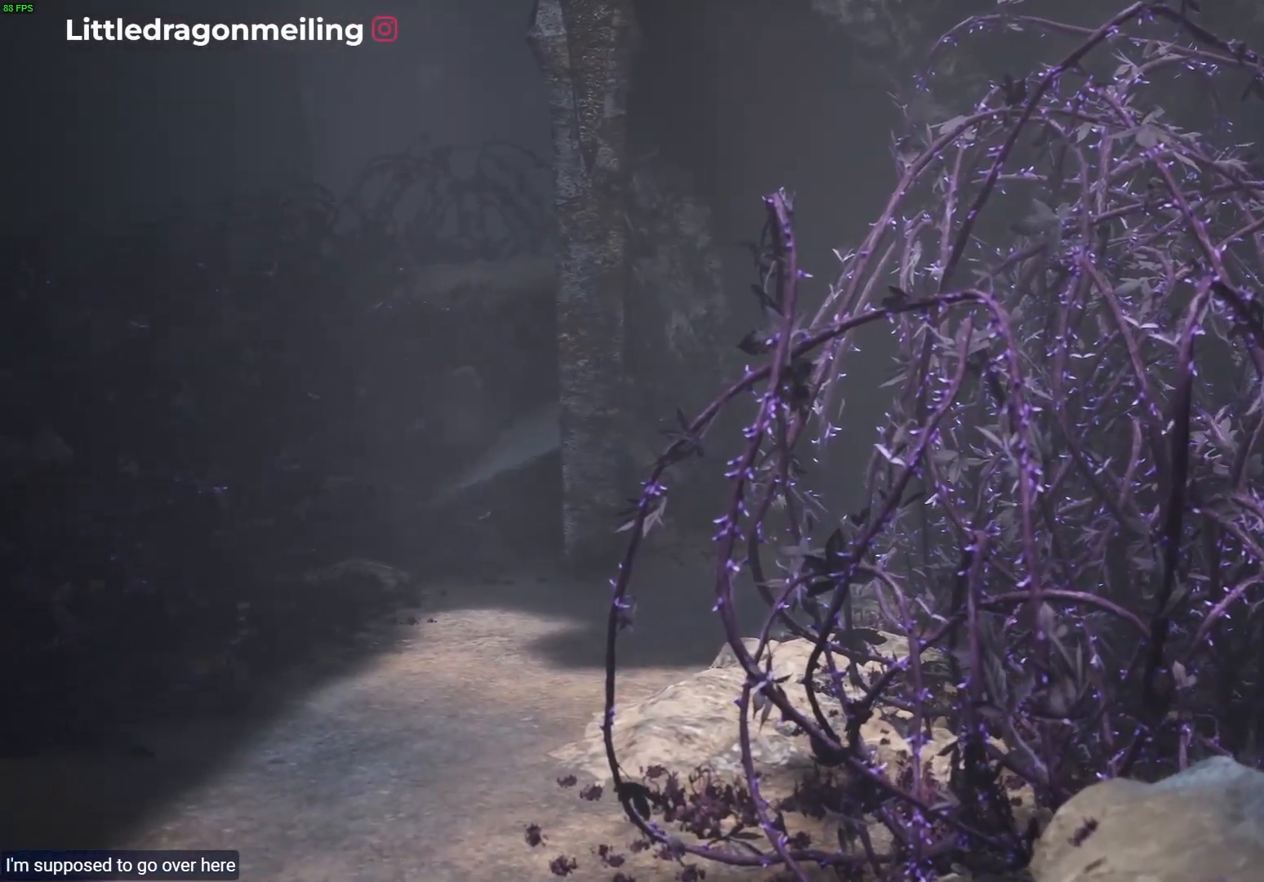
{"dt_ms": 500, "buttons": ["R1"], "left_stick": "left", "right_stick": "center"}
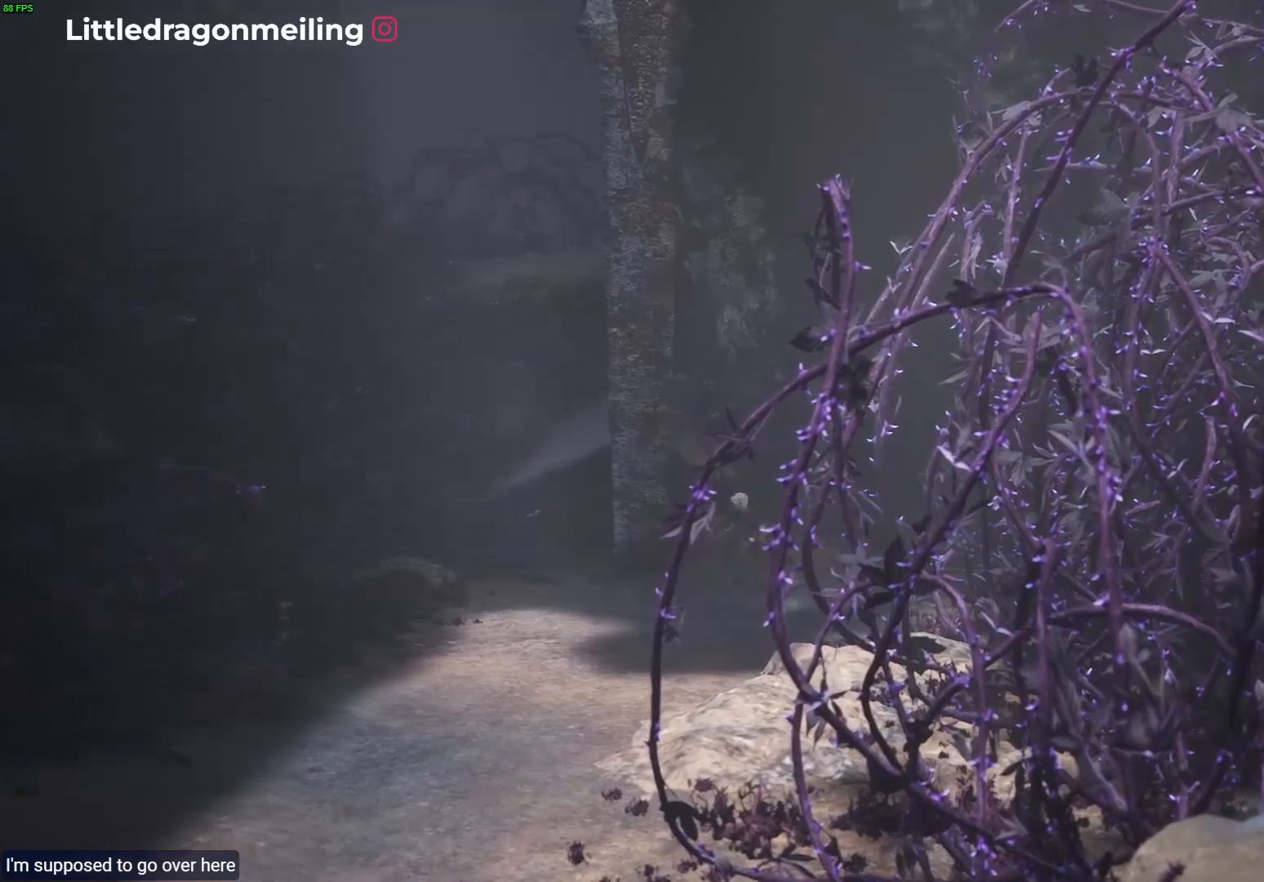
{"dt_ms": 500, "buttons": ["R1"], "left_stick": "up-left", "right_stick": "center", "events": [[350, "left_stick", "up-left"]]}
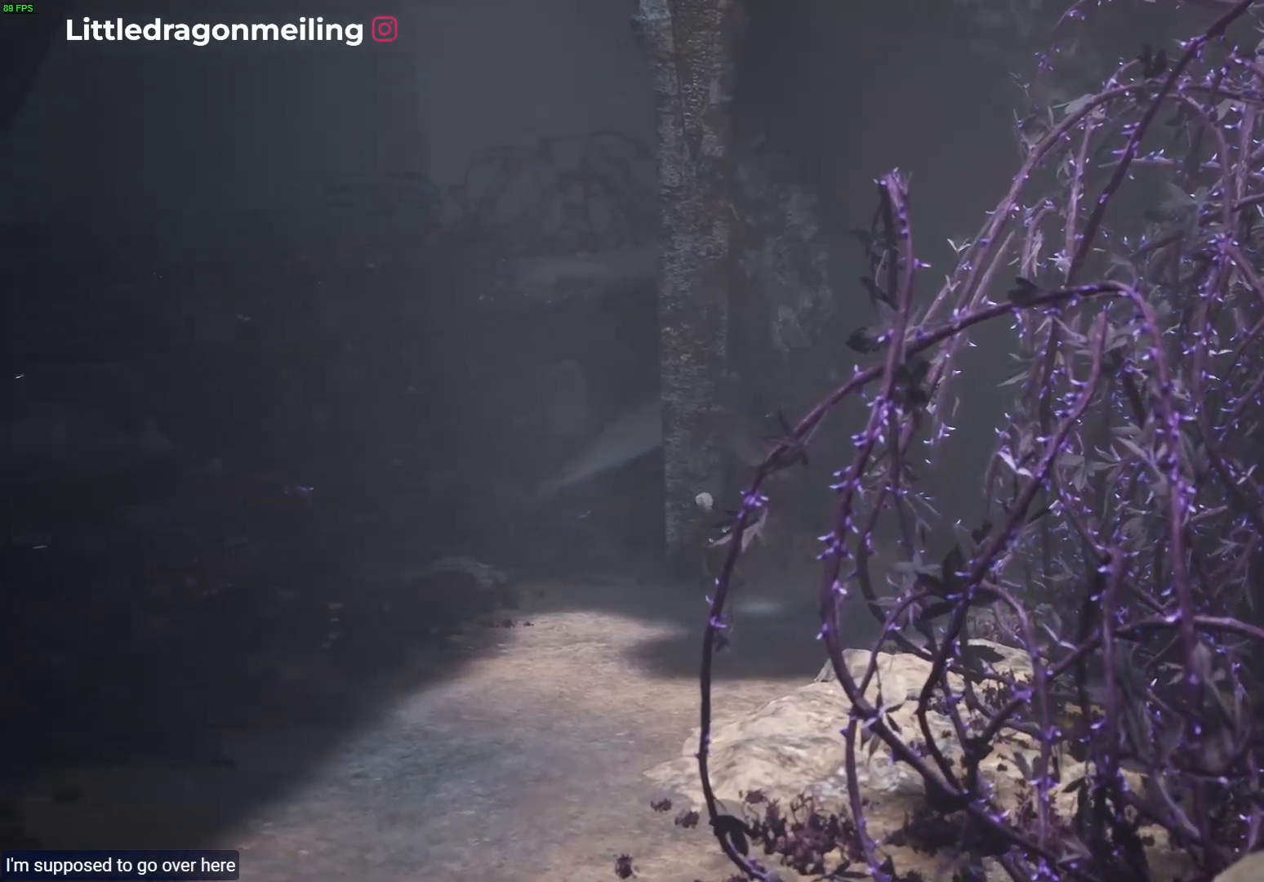
{"dt_ms": 500, "buttons": ["R1"], "left_stick": "up", "right_stick": "center", "events": [[50, "CROSS", "down"], [183, "left_stick", "up"], [350, "CROSS", "up"]]}
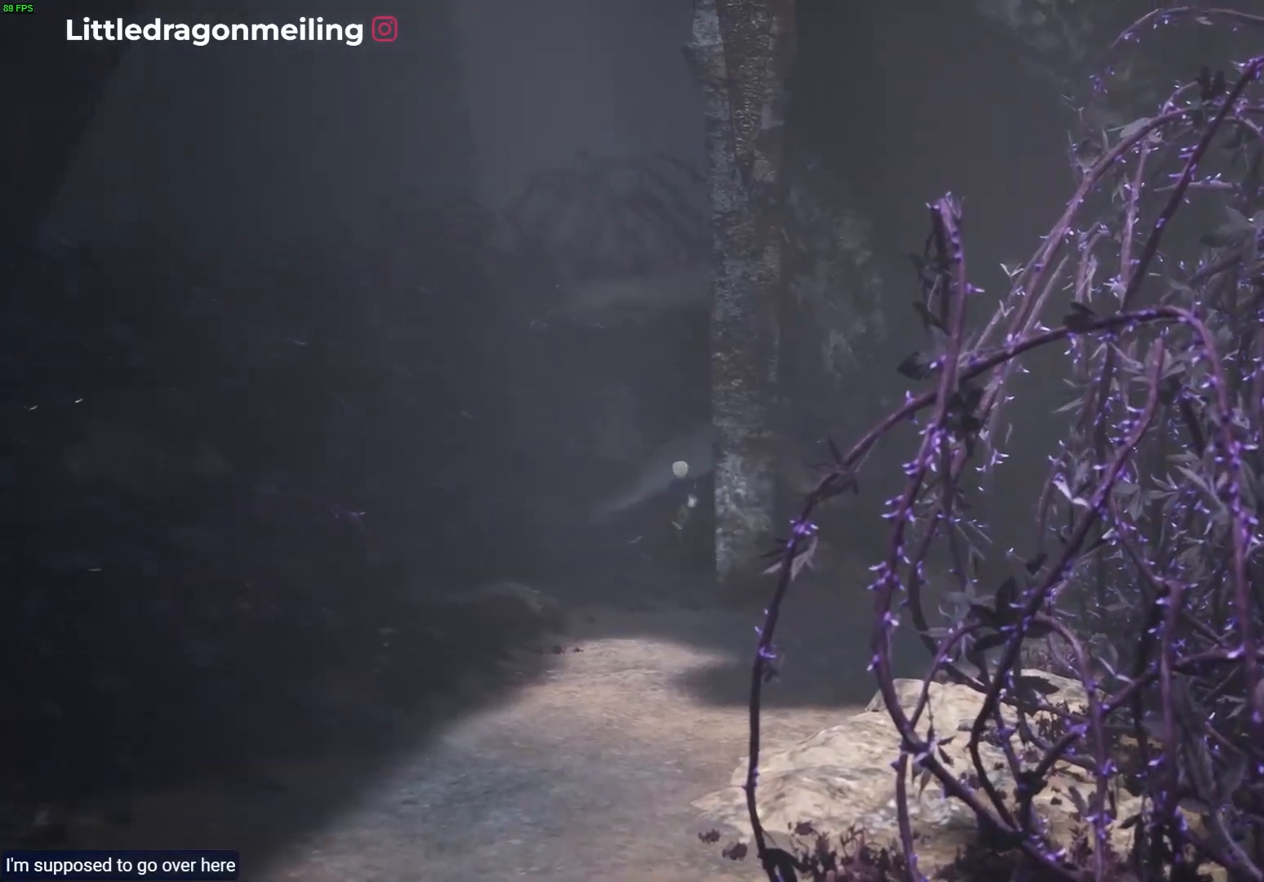
{"dt_ms": 500, "buttons": ["L2", "R1"], "left_stick": "right", "right_stick": "center", "events": [[17, "left_stick", "up-right"], [67, "L2", "down"], [283, "left_stick", "right"]]}
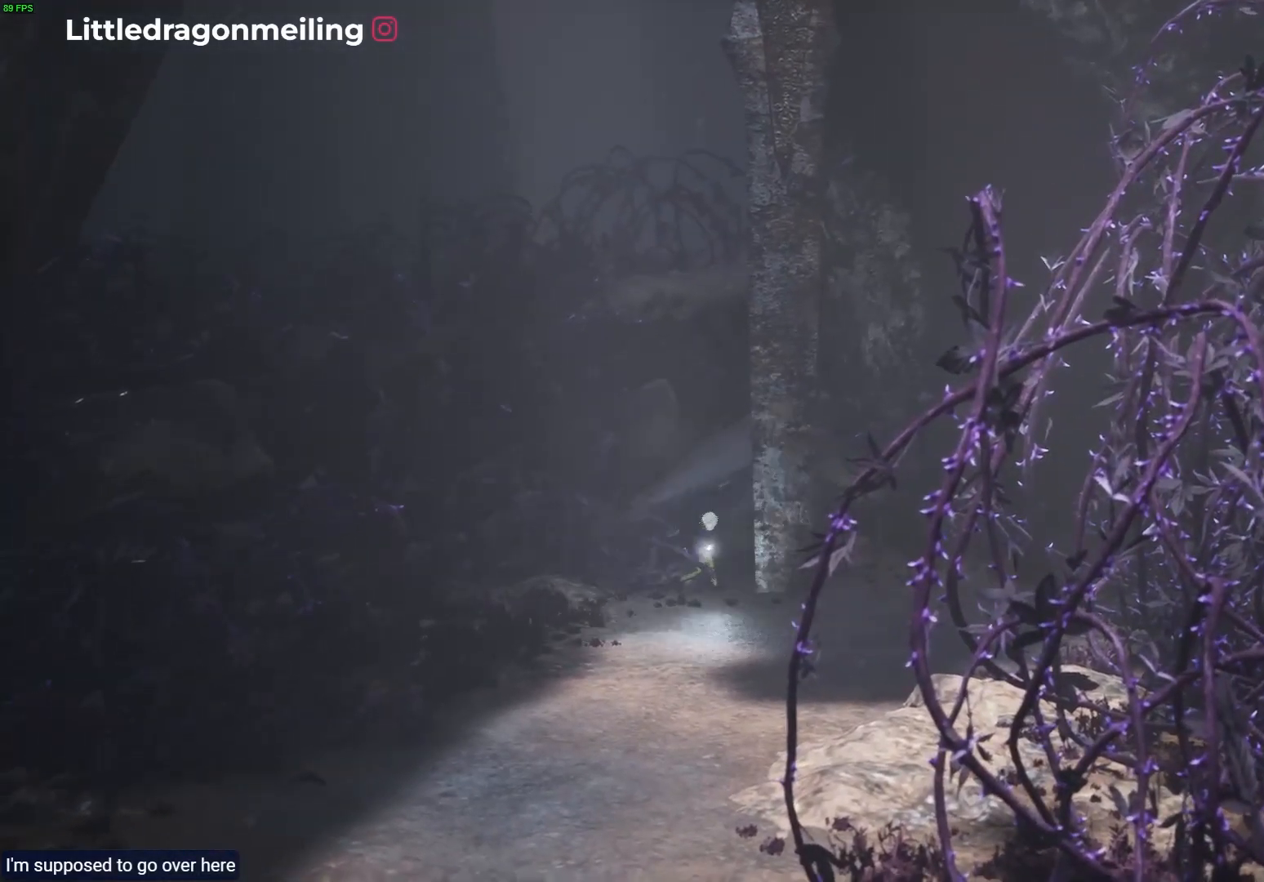
{"dt_ms": 1000, "buttons": ["CROSS", "R1"], "left_stick": "up", "right_stick": "center"}
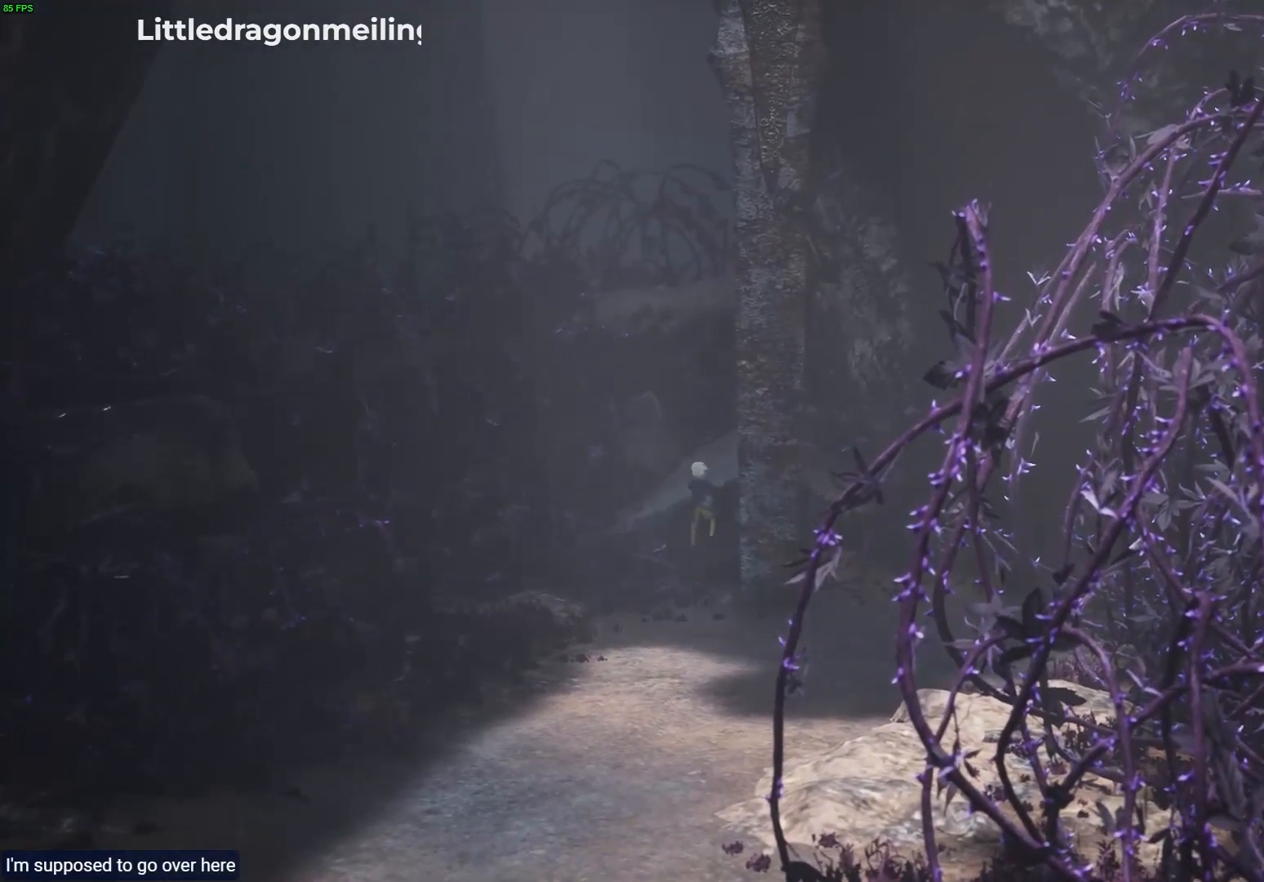
{"dt_ms": 500, "buttons": ["R1"], "left_stick": "down", "right_stick": "center", "events": [[200, "CROSS", "up"], [300, "left_stick", "right"], [400, "left_stick", "down"]]}
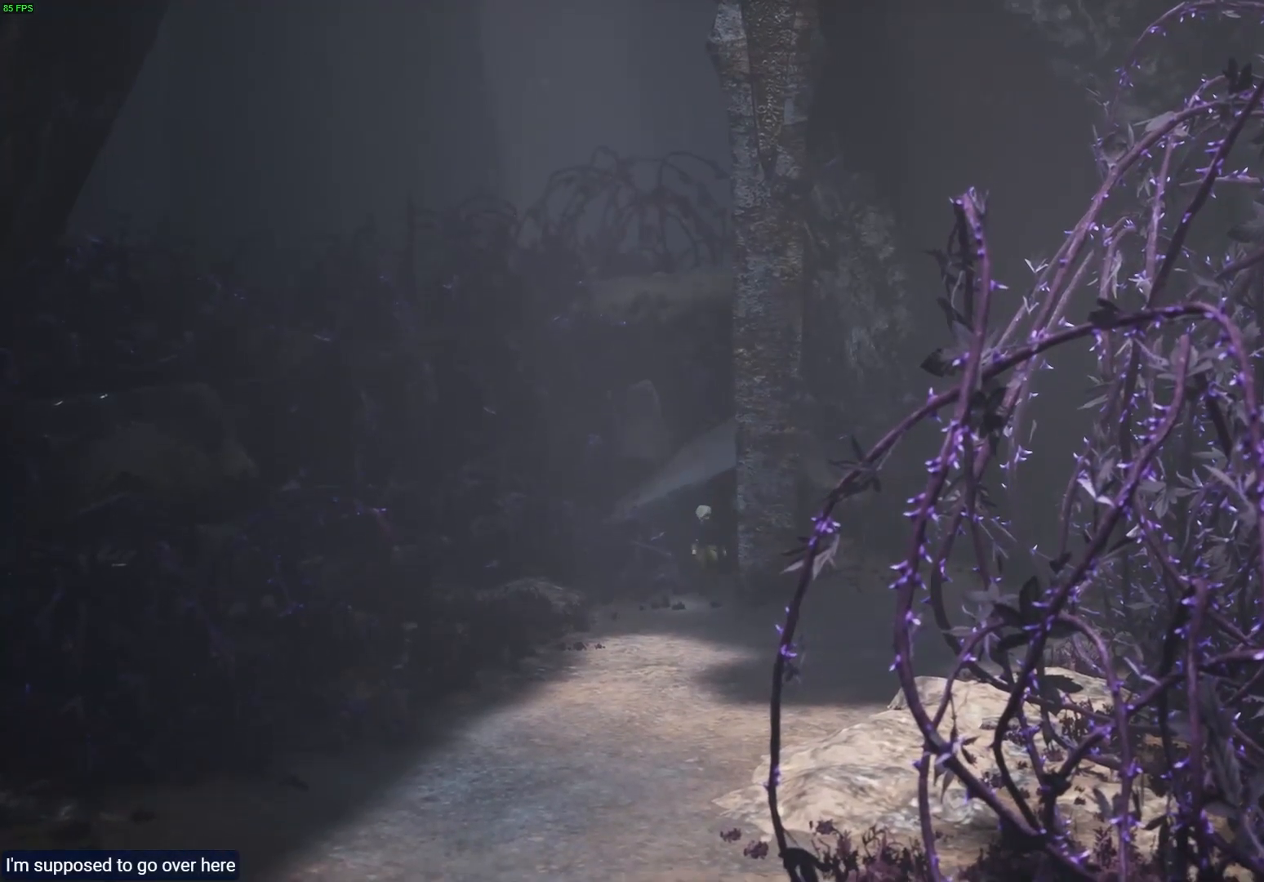
{"dt_ms": 500, "buttons": ["R1"], "left_stick": "down", "right_stick": "center", "events": []}
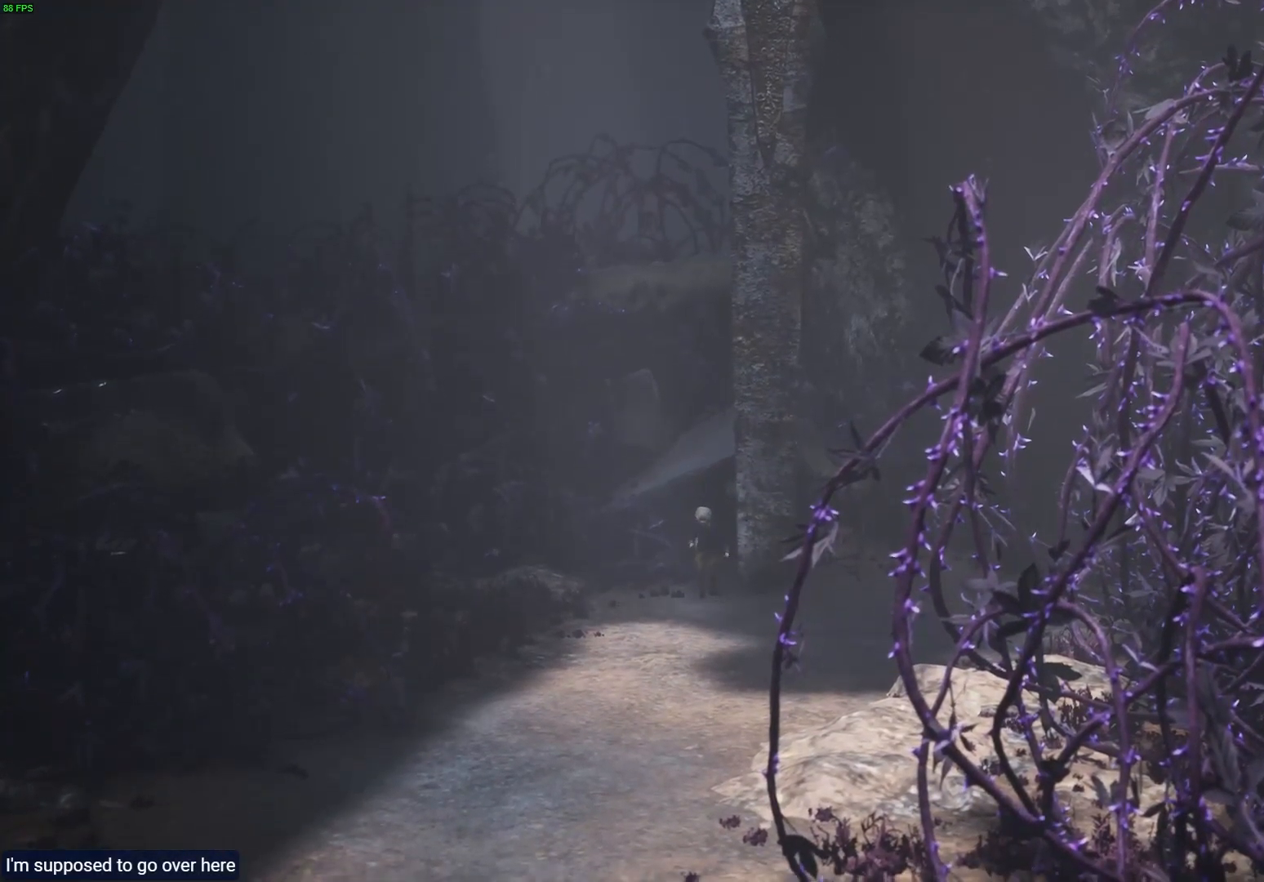
{"dt_ms": 500, "buttons": ["R1"], "left_stick": "down", "right_stick": "center", "events": []}
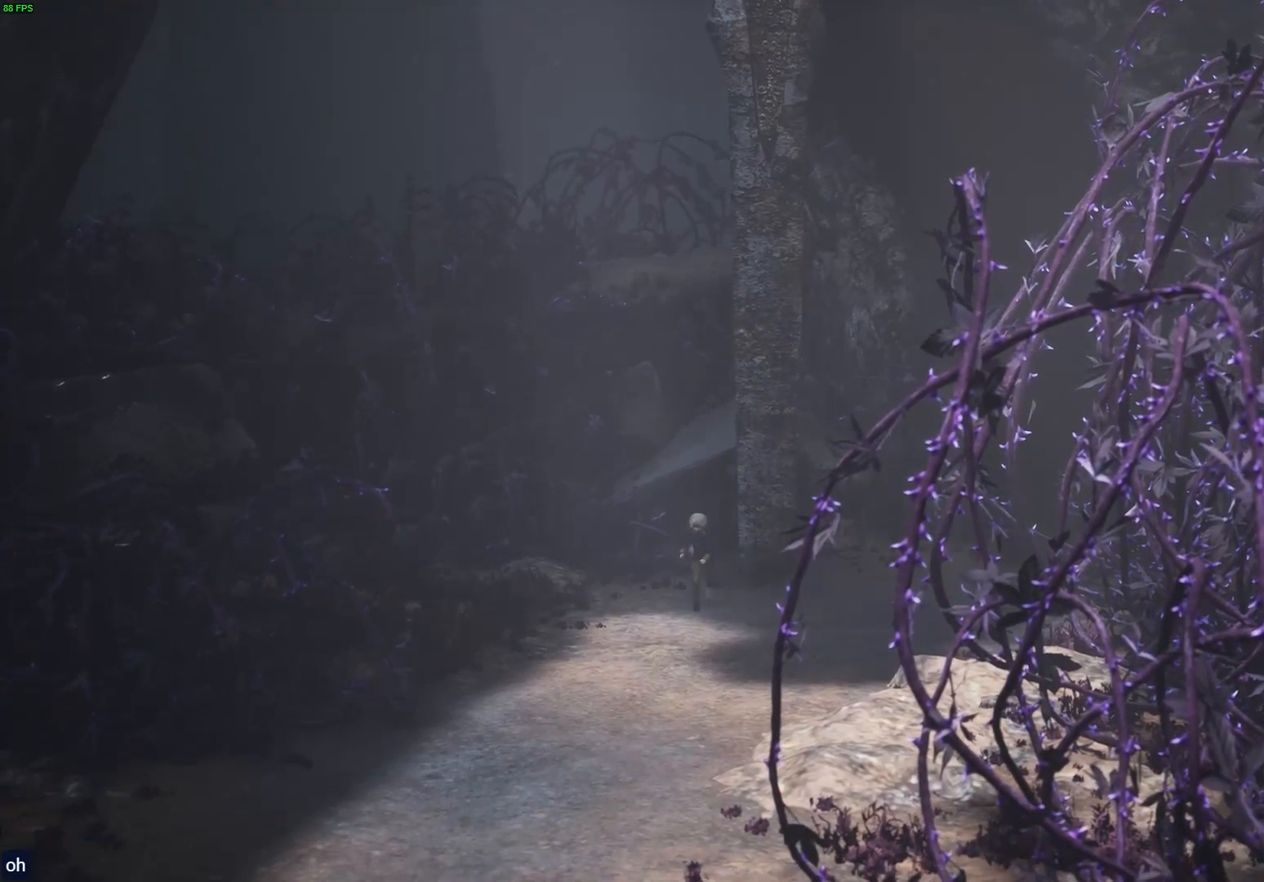
{"dt_ms": 500, "buttons": ["R1"], "left_stick": "down", "right_stick": "center", "events": []}
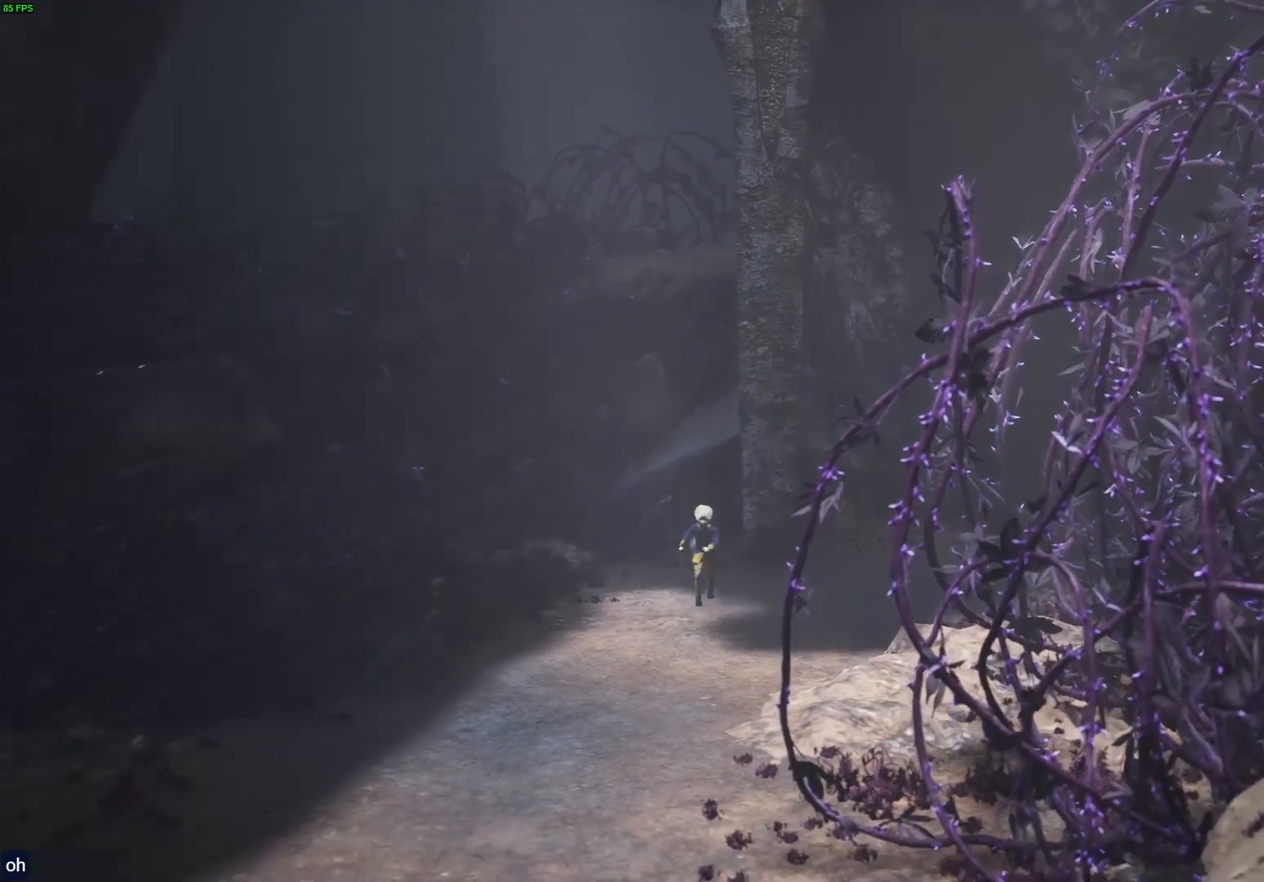
{"dt_ms": 500, "buttons": ["R1"], "left_stick": "down", "right_stick": "center", "events": []}
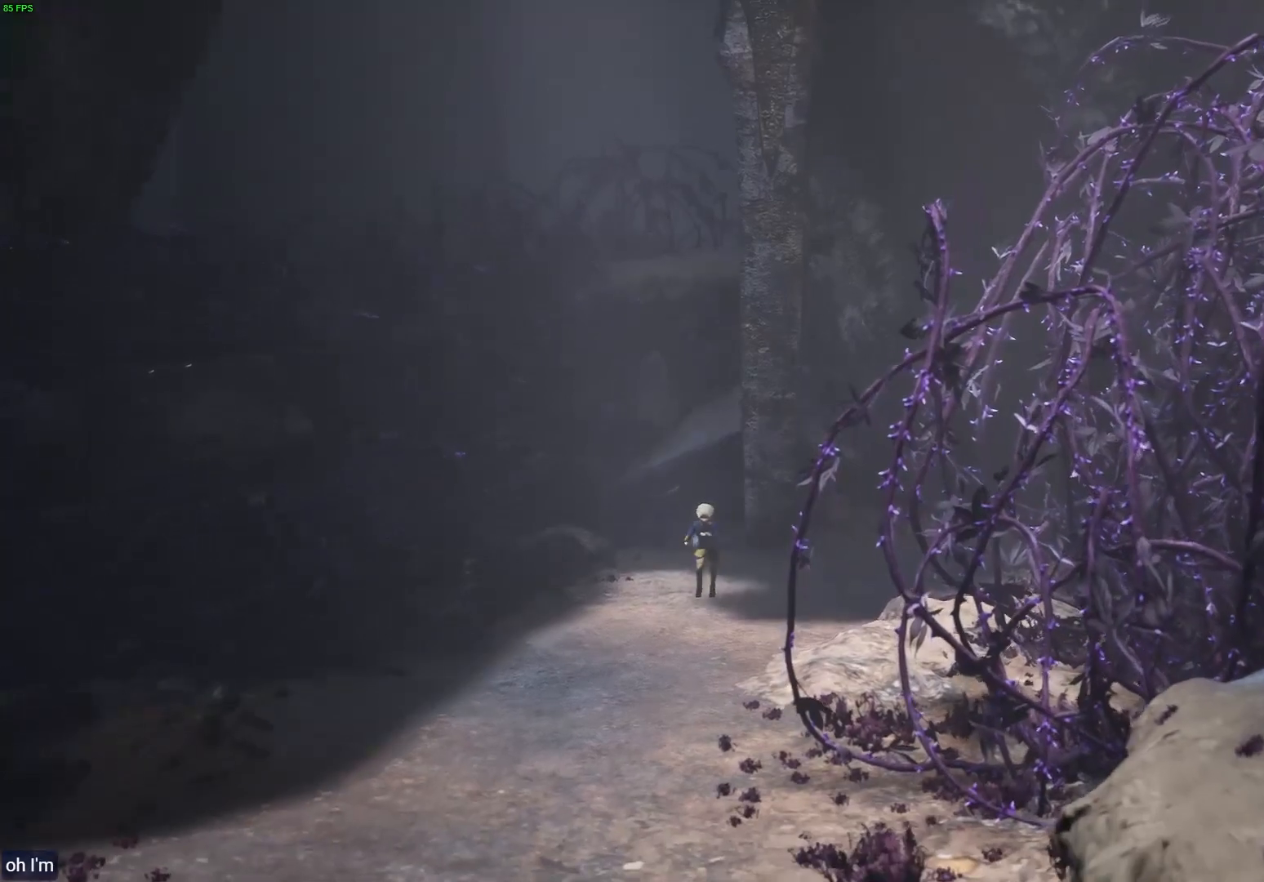
{"dt_ms": 500, "buttons": ["R1"], "left_stick": "down", "right_stick": "center", "events": []}
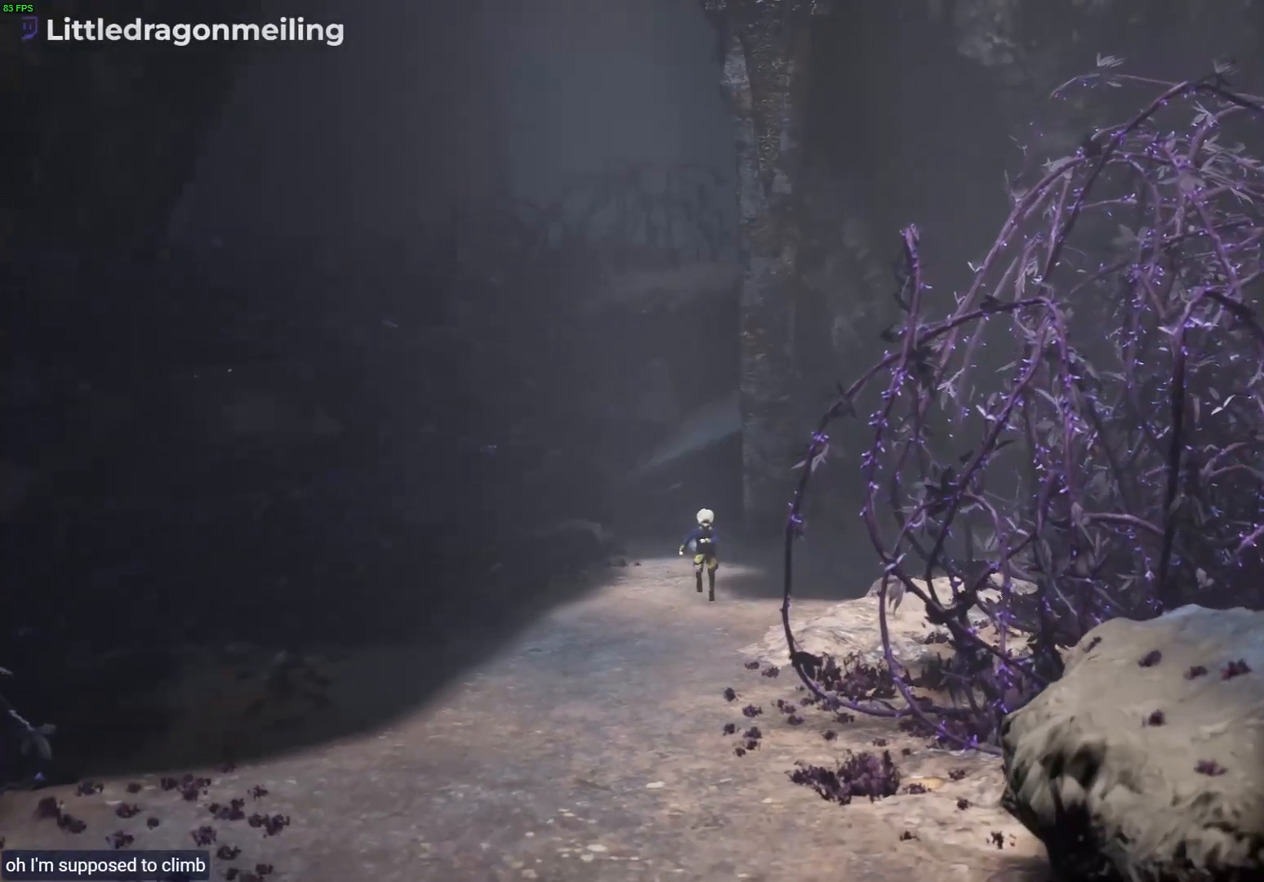
{"dt_ms": 500, "buttons": ["R1"], "left_stick": "down", "right_stick": "center", "events": []}
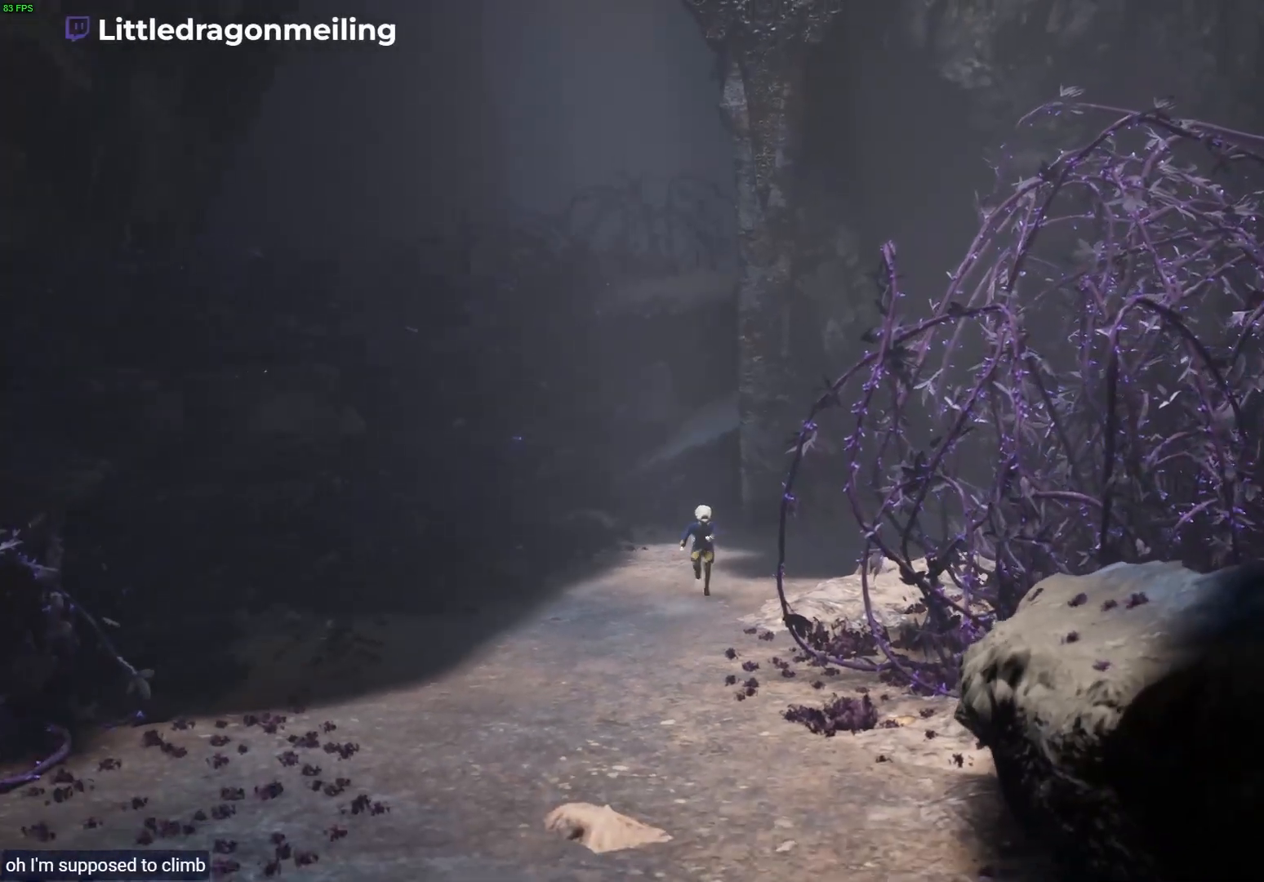
{"dt_ms": 500, "buttons": ["R1"], "left_stick": "down", "right_stick": "center", "events": []}
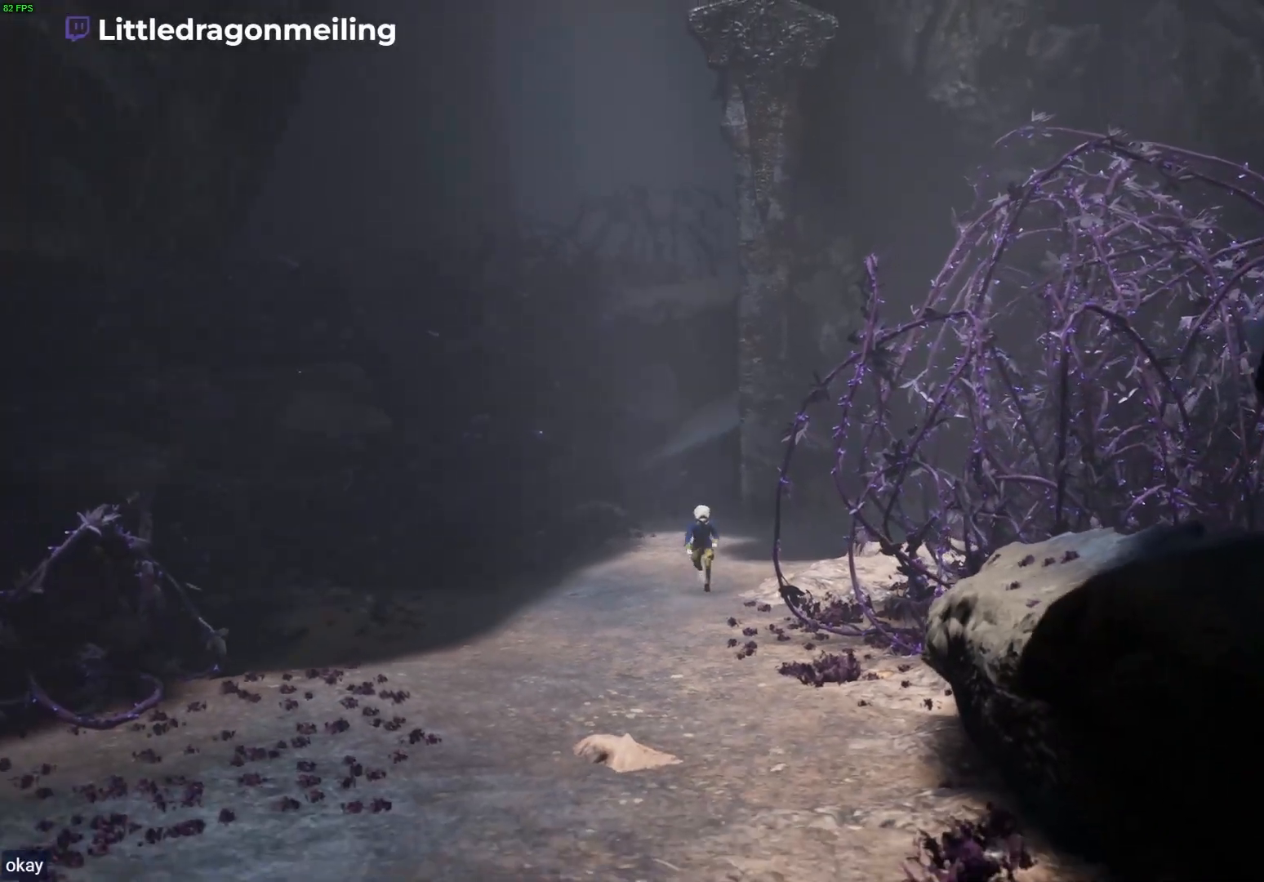
{"dt_ms": 500, "buttons": ["R1"], "left_stick": "down", "right_stick": "center", "events": []}
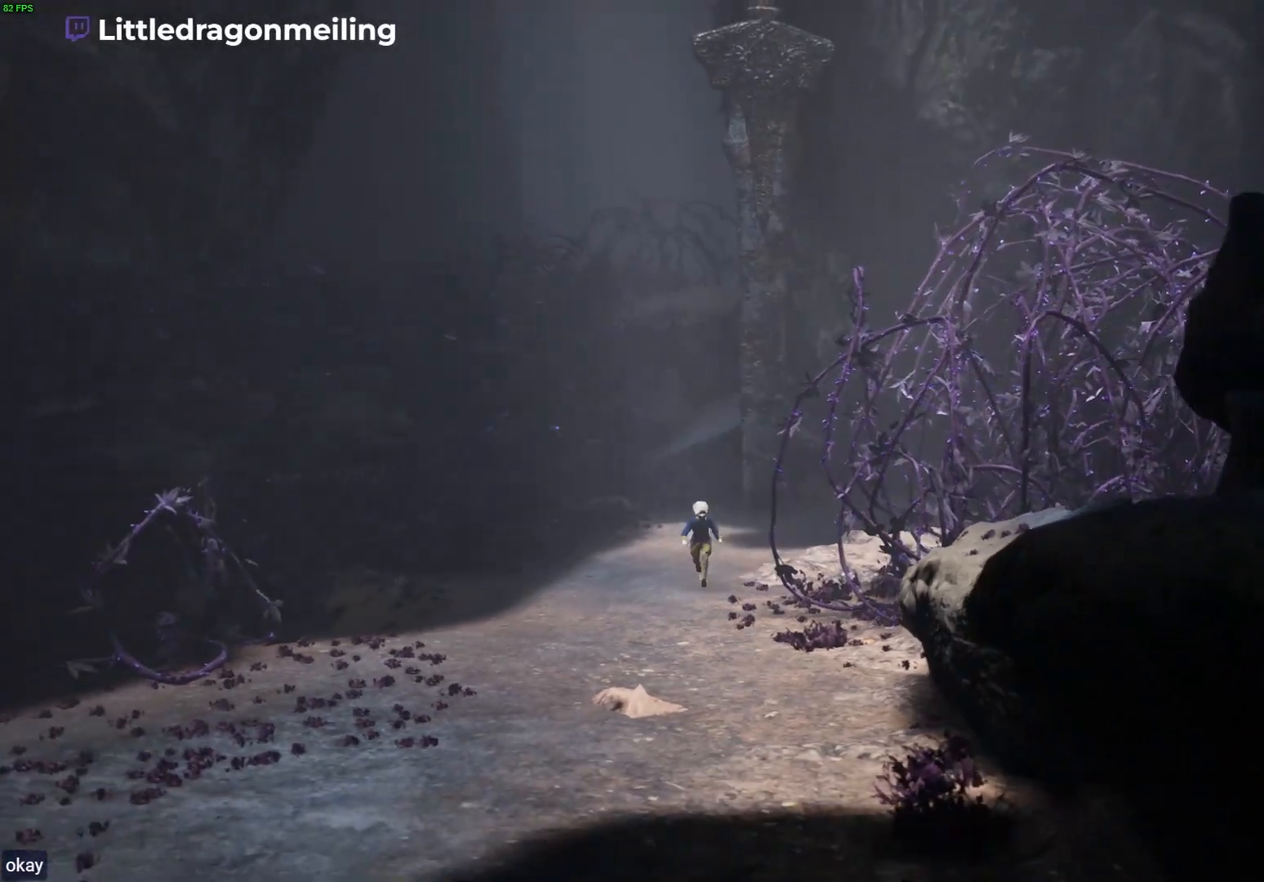
{"dt_ms": 500, "buttons": ["R1"], "left_stick": "down", "right_stick": "center", "events": []}
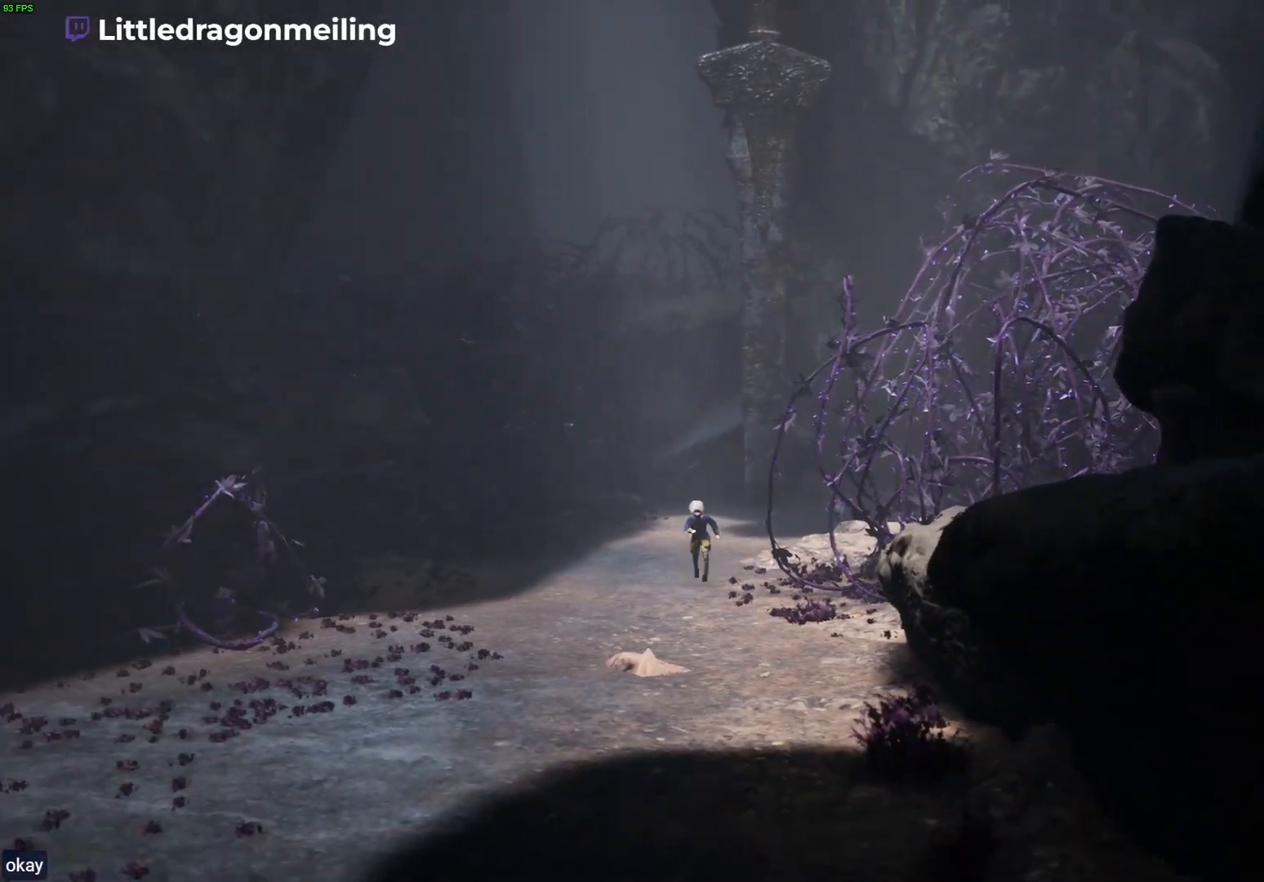
{"dt_ms": 500, "buttons": ["R1"], "left_stick": "down-right", "right_stick": "center", "events": [[400, "left_stick", "down-right"]]}
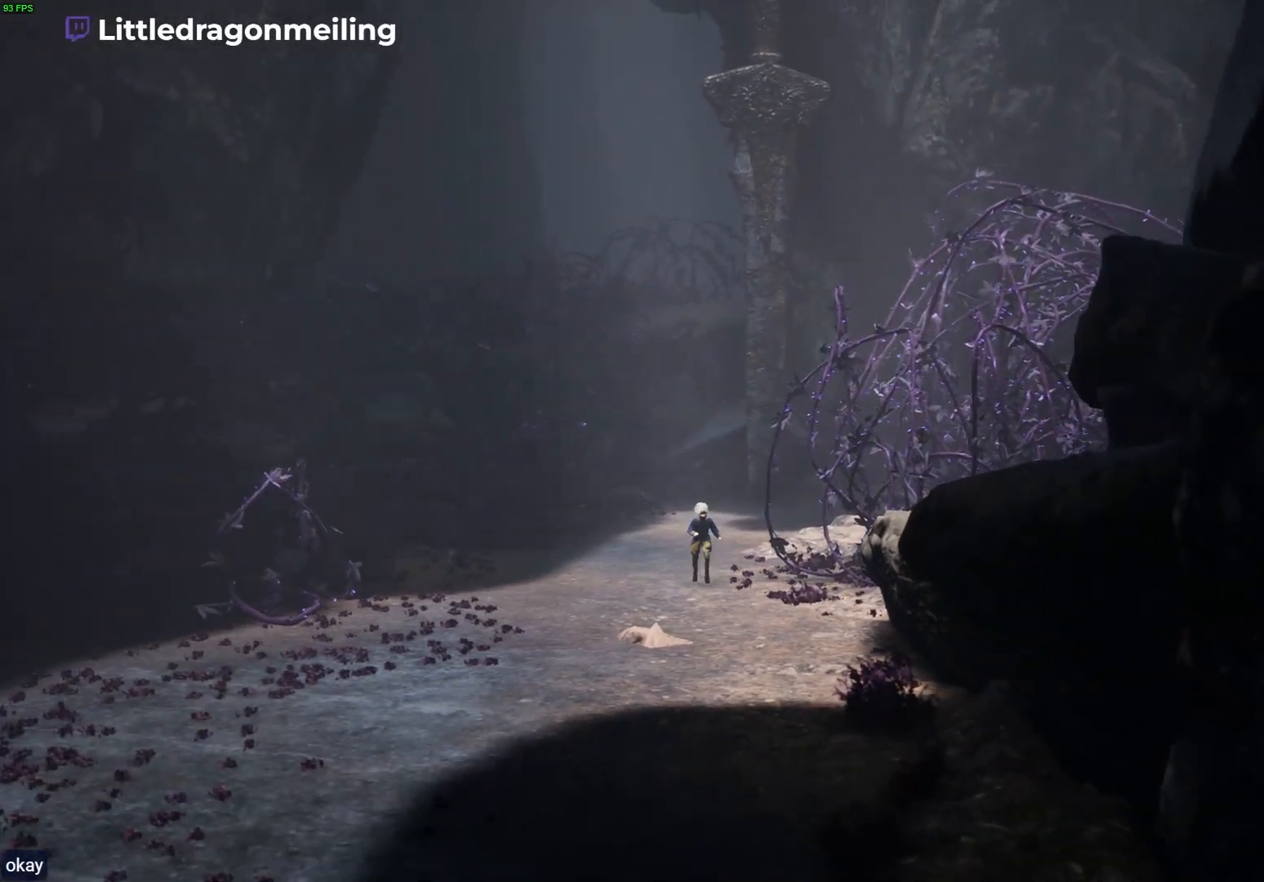
{"dt_ms": 500, "buttons": ["R1"], "left_stick": "down-right", "right_stick": "center", "events": []}
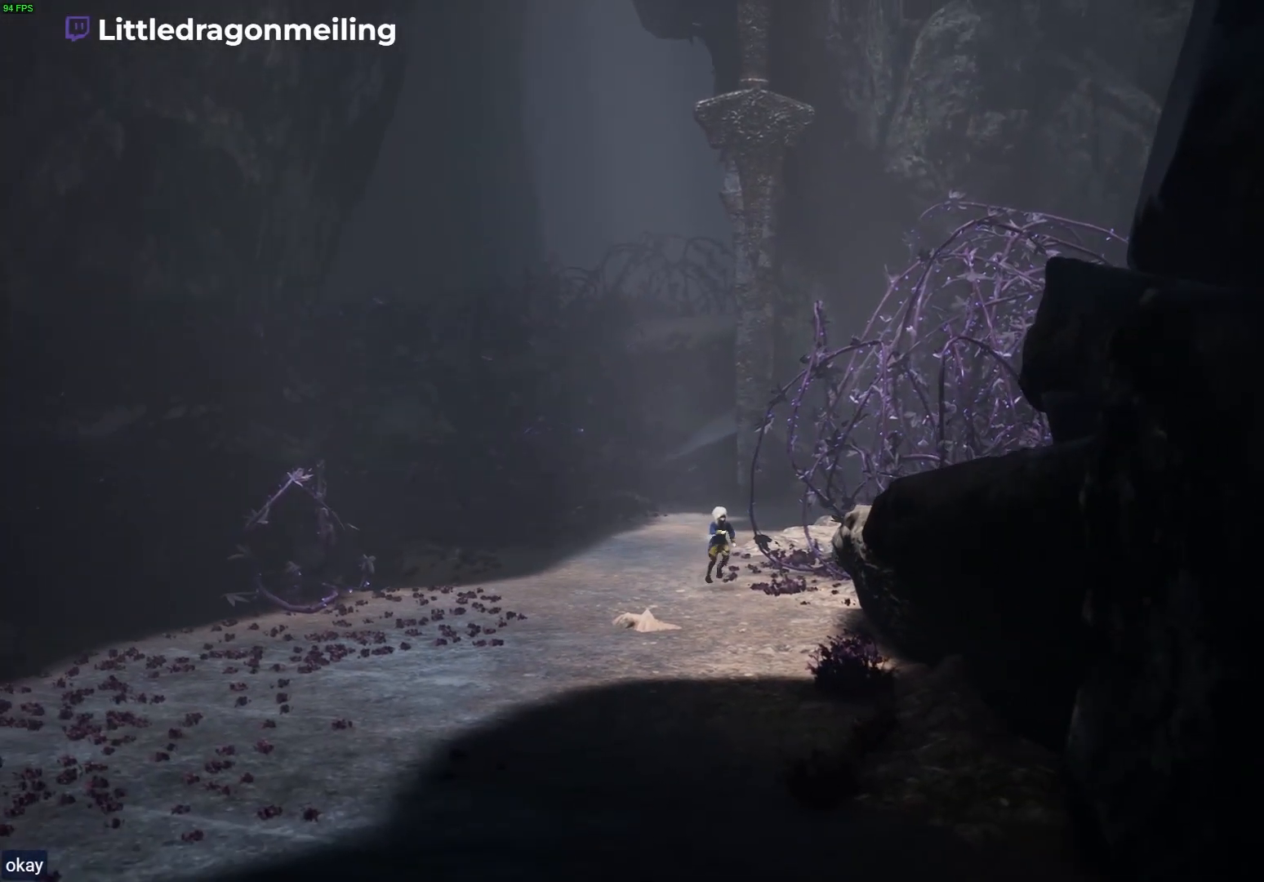
{"dt_ms": 500, "buttons": ["R1"], "left_stick": "down-right", "right_stick": "center", "events": []}
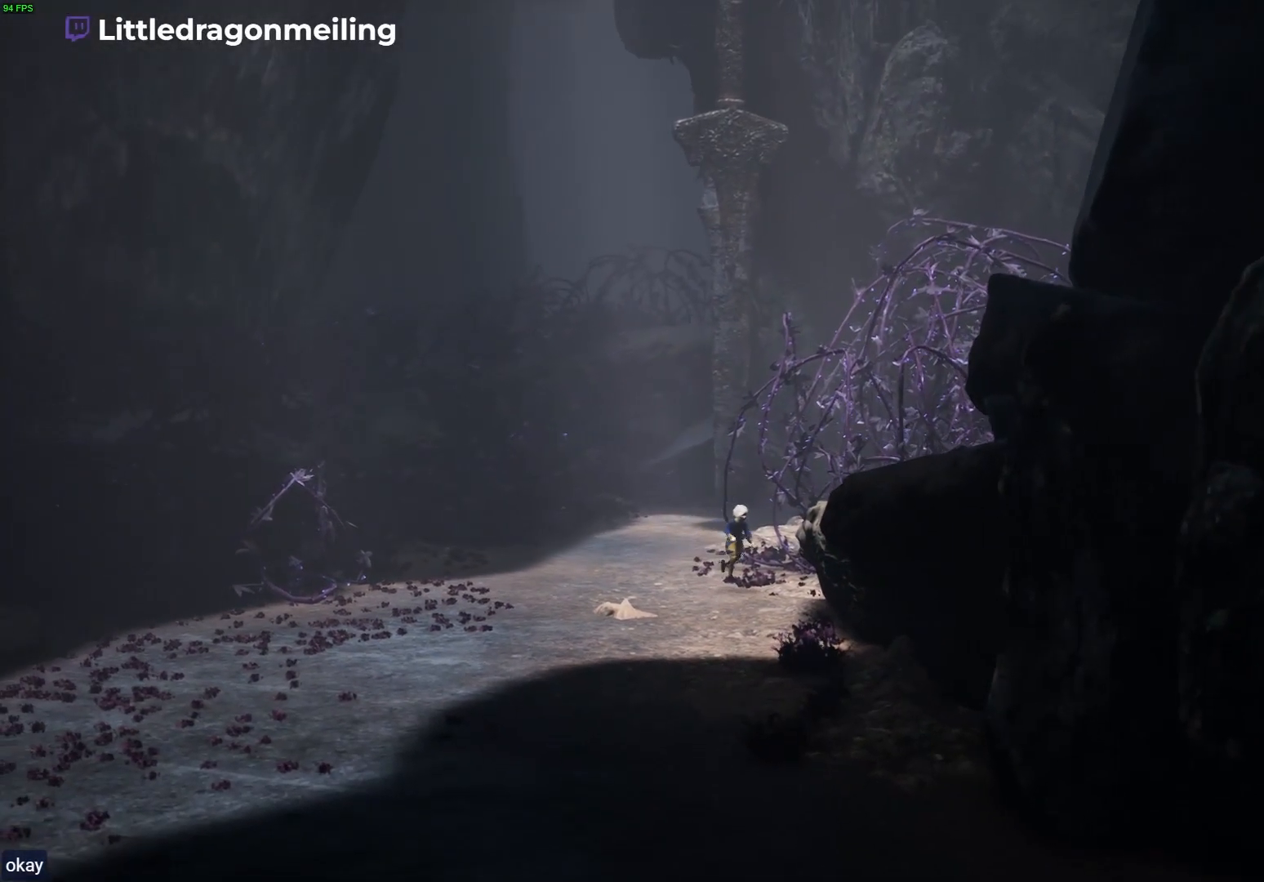
{"dt_ms": 500, "buttons": ["CROSS", "R1"], "left_stick": "down-right", "right_stick": "center", "events": [[367, "CROSS", "down"]]}
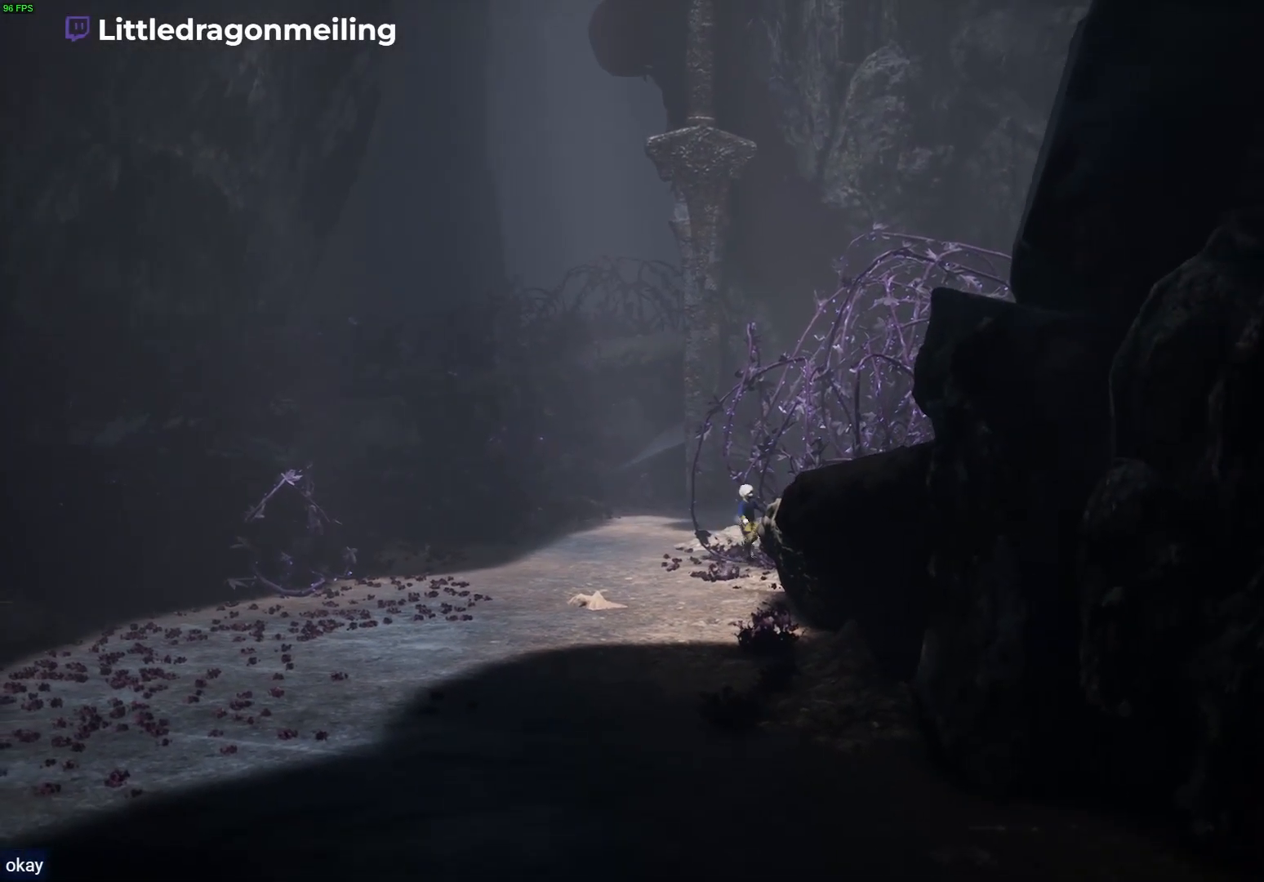
{"dt_ms": 500, "buttons": ["CROSS", "R1"], "left_stick": "down-right", "right_stick": "center", "events": []}
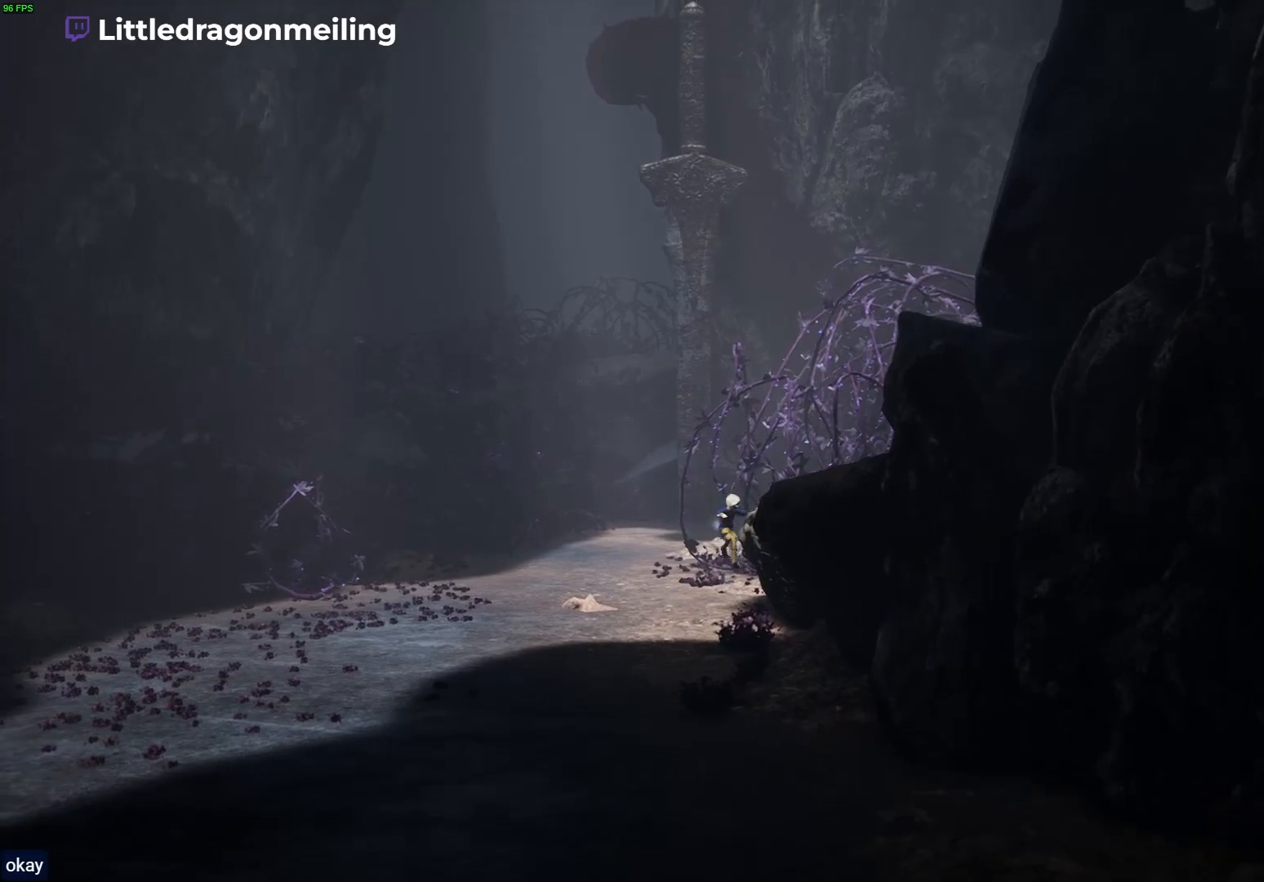
{"dt_ms": 500, "buttons": ["R1"], "left_stick": "down", "right_stick": "center"}